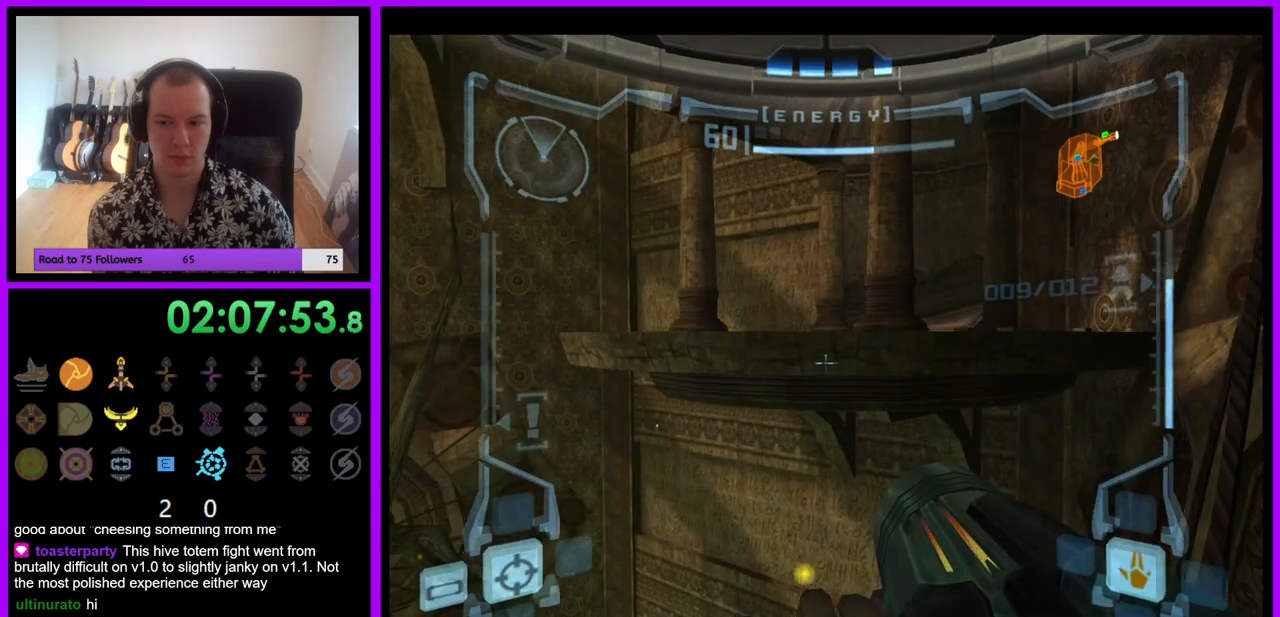
Gameplay with a controller (Nintendo layout); each line is a JSON object with the inputs held at the frame after it. "events" lists button and stick changes between this image and that frame as [ms after this image, input, new state], when the widget could be followed in between. Not read: L3 R3.
{"buttons": ["L1"], "left_stick": "center", "right_stick": "center", "events": [[167, "left_stick", "center"], [300, "left_stick", "up"], [467, "left_stick", "center"]]}
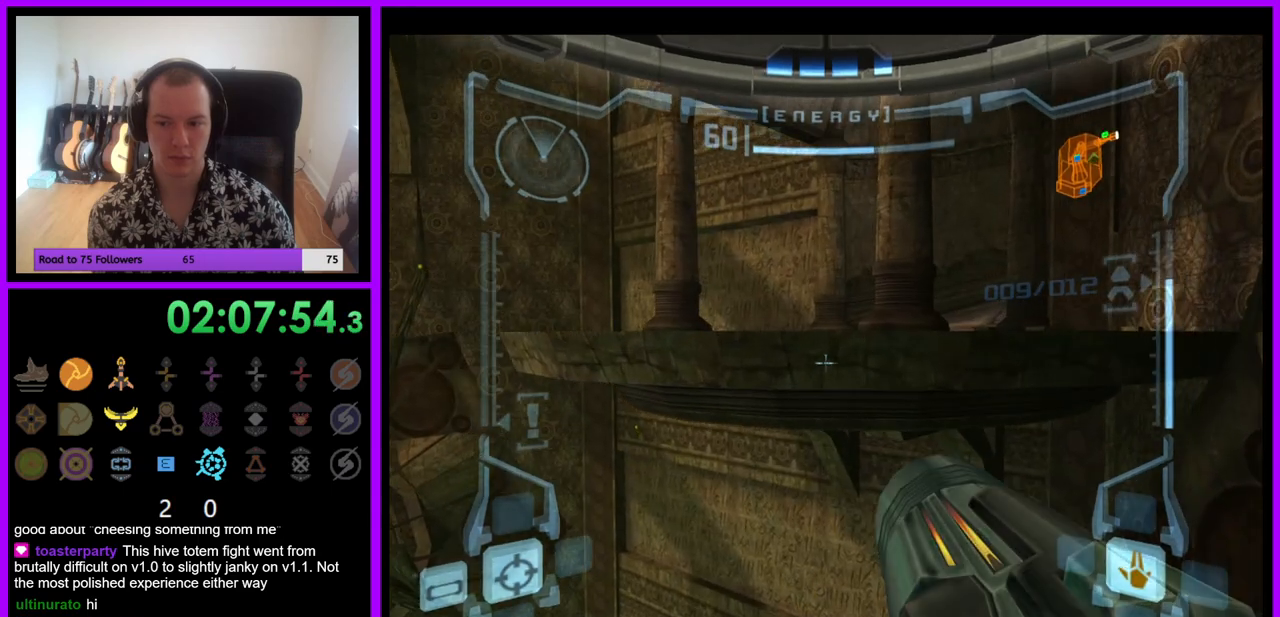
{"buttons": ["Z"], "left_stick": "up", "right_stick": "center", "events": [[67, "left_stick", "up"], [117, "B", "down"], [217, "B", "up"], [383, "L1", "up"], [467, "Z", "down"]]}
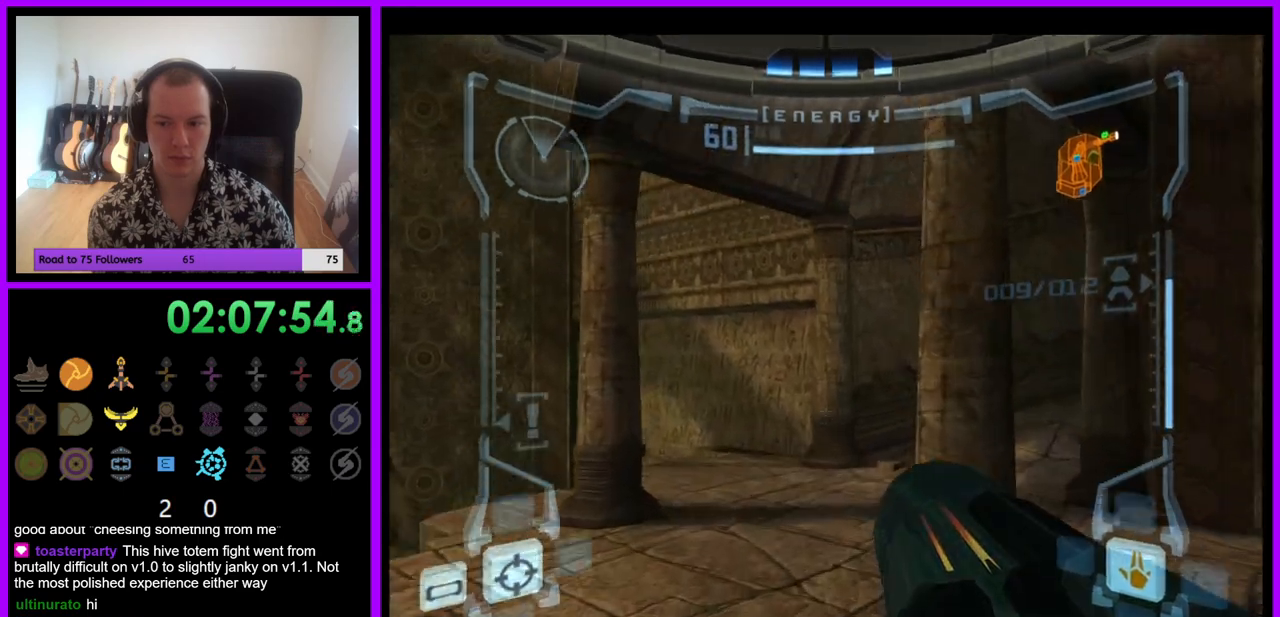
{"buttons": [], "left_stick": "up-right", "right_stick": "center", "events": [[33, "Z", "up"], [33, "left_stick", "up-right"]]}
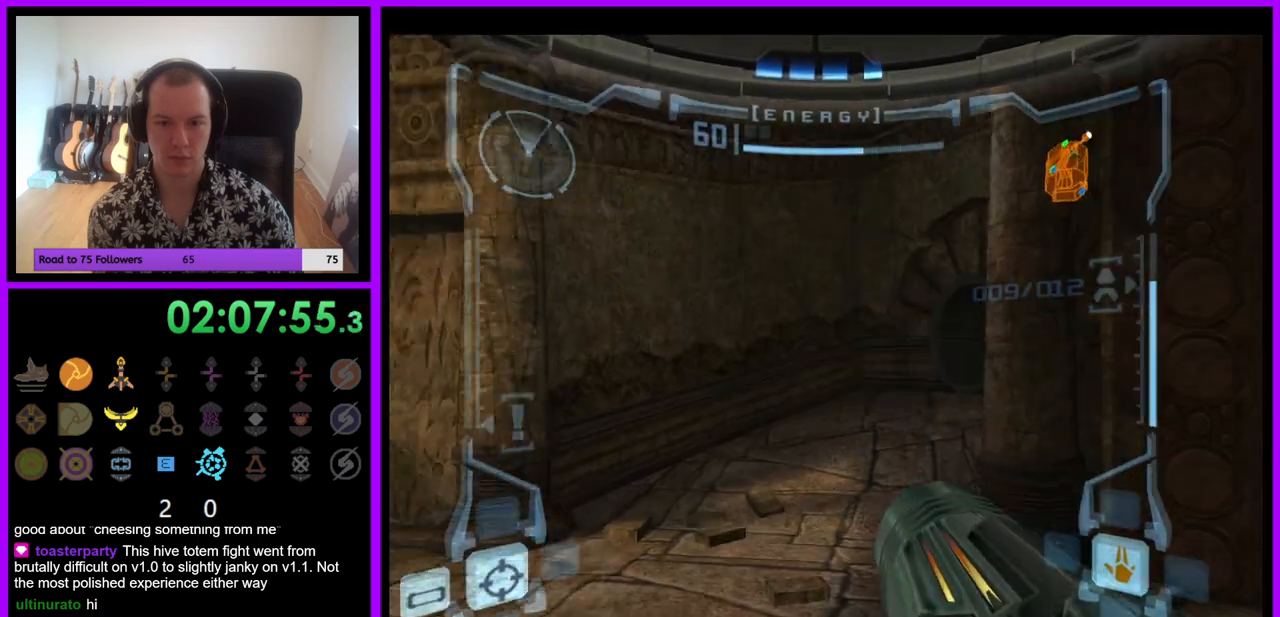
{"buttons": [], "left_stick": "right", "right_stick": "center", "events": [[117, "L1", "down"], [150, "left_stick", "up-left"], [183, "B", "down"], [250, "B", "up"], [267, "left_stick", "up"], [350, "L1", "up"], [500, "left_stick", "right"]]}
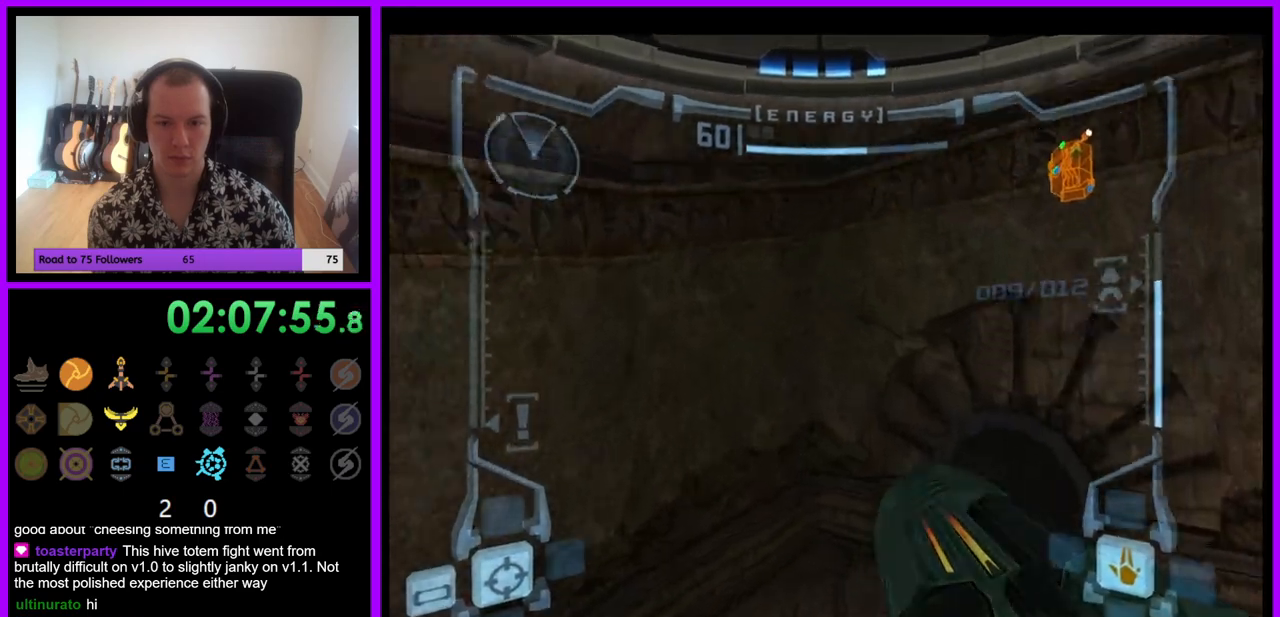
{"buttons": [], "left_stick": "up", "right_stick": "center", "events": [[300, "X", "down"], [317, "left_stick", "up"], [383, "X", "up"]]}
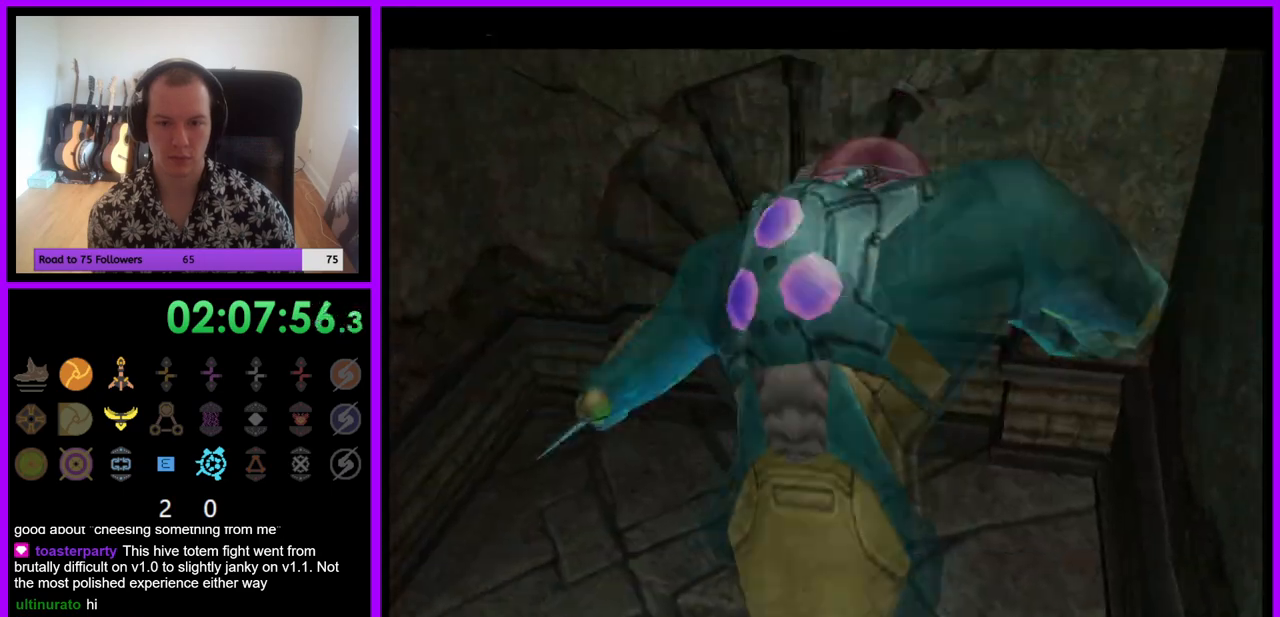
{"buttons": [], "left_stick": "up-left", "right_stick": "center", "events": [[233, "left_stick", "up-left"]]}
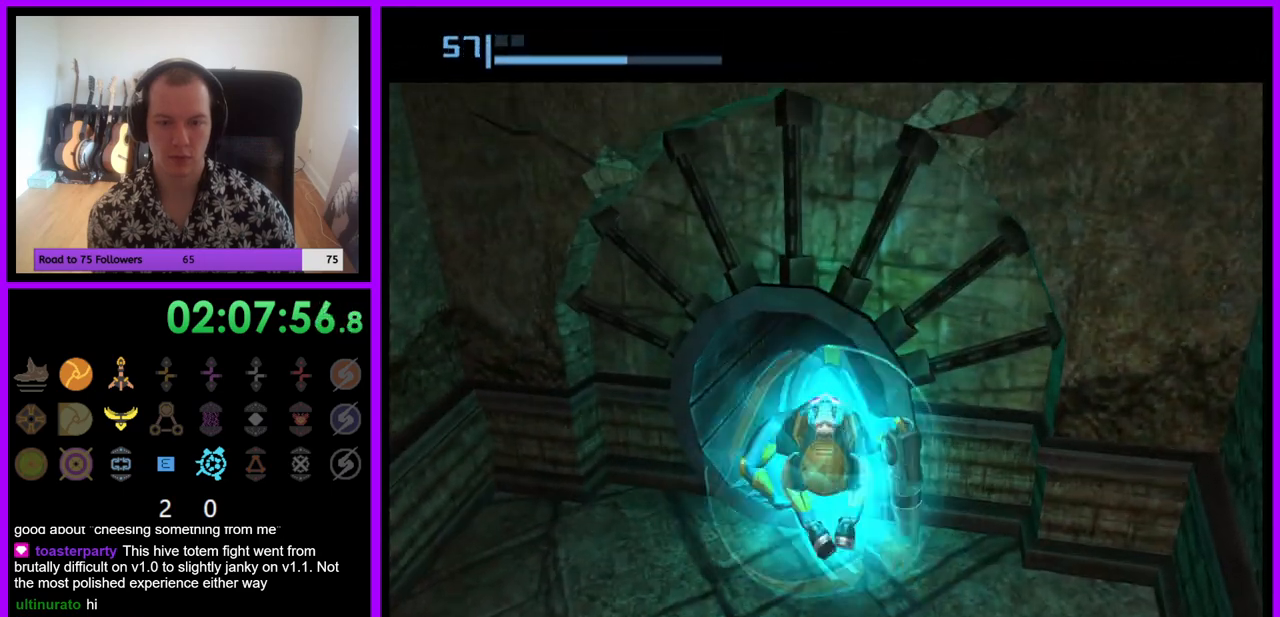
{"buttons": [], "left_stick": "up-right", "right_stick": "center", "events": [[300, "left_stick", "up"], [483, "left_stick", "up-right"]]}
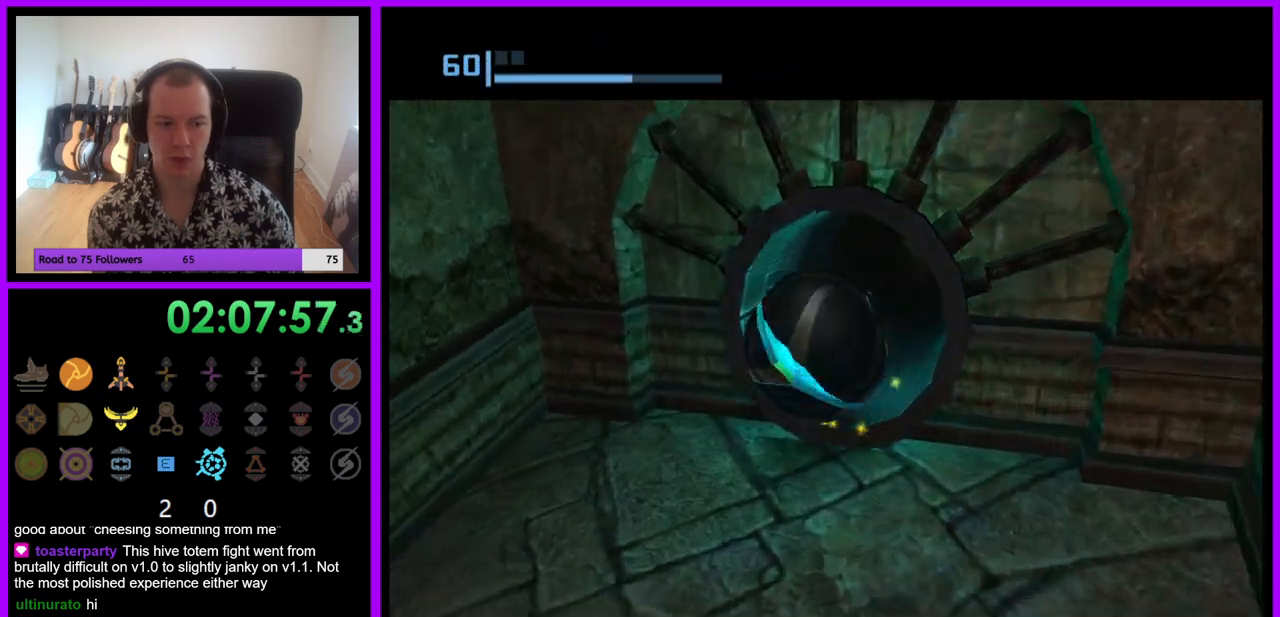
{"buttons": [], "left_stick": "up", "right_stick": "center", "events": [[83, "left_stick", "up"]]}
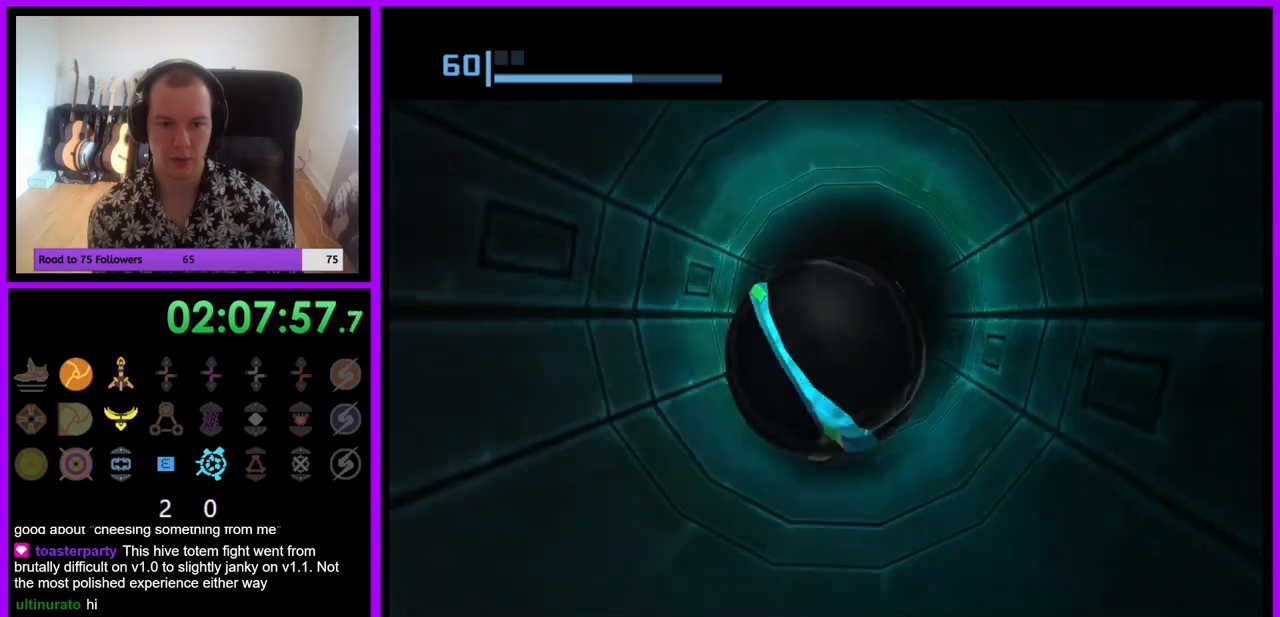
{"buttons": [], "left_stick": "up", "right_stick": "center", "events": []}
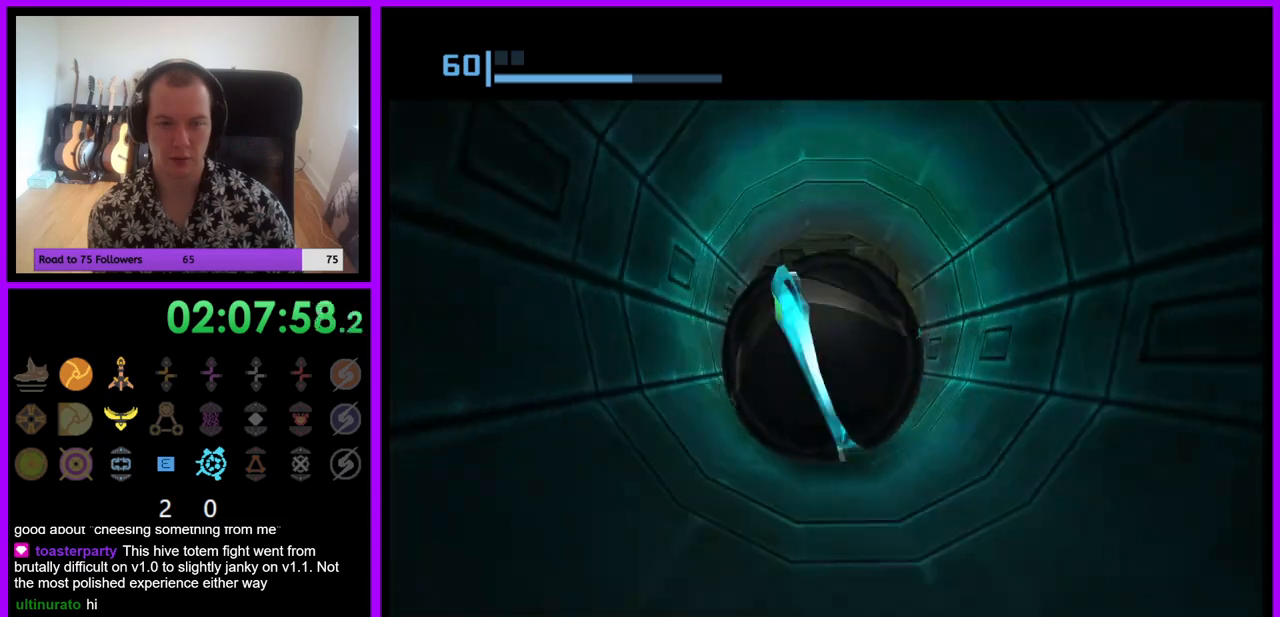
{"buttons": [], "left_stick": "down", "right_stick": "center", "events": [[167, "X", "down"], [267, "X", "up"], [350, "left_stick", "center"], [383, "X", "down"], [450, "X", "up"], [500, "left_stick", "down"]]}
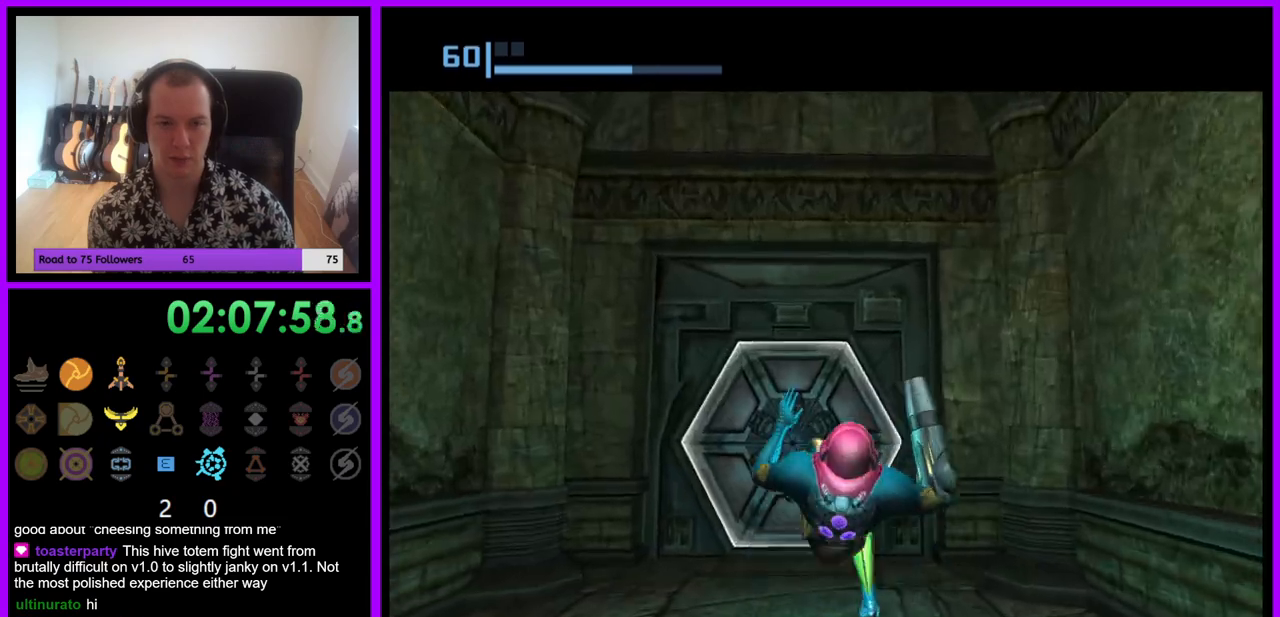
{"buttons": [], "left_stick": "down", "right_stick": "center", "events": []}
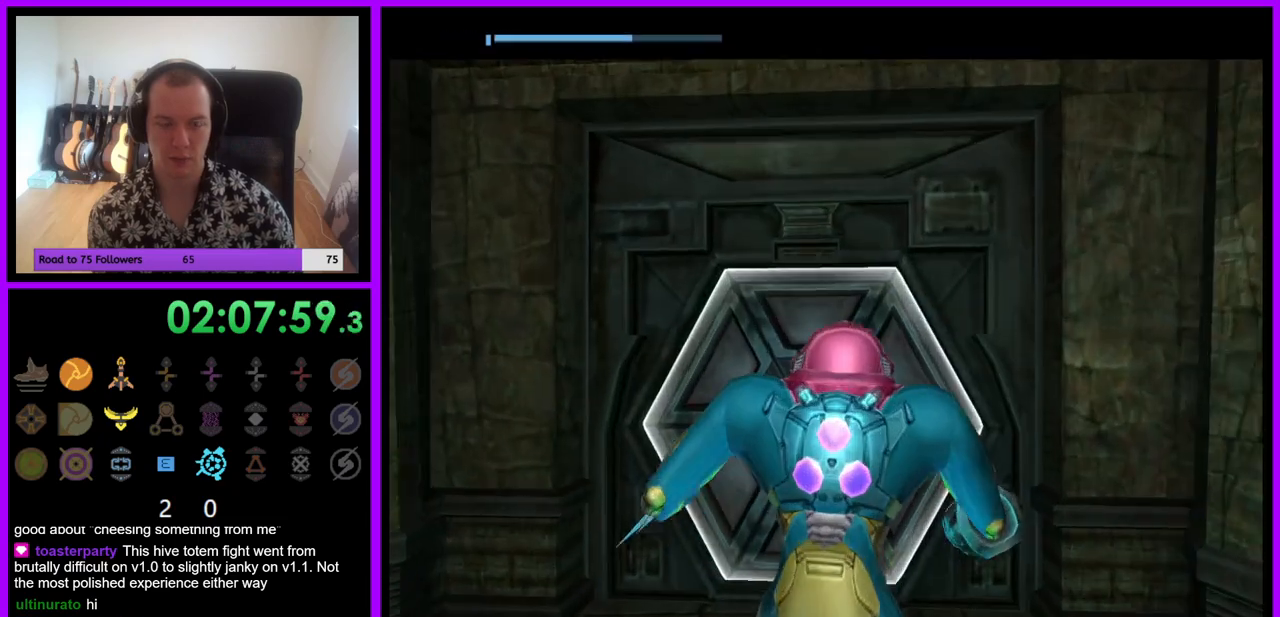
{"buttons": [], "left_stick": "down", "right_stick": "center", "events": []}
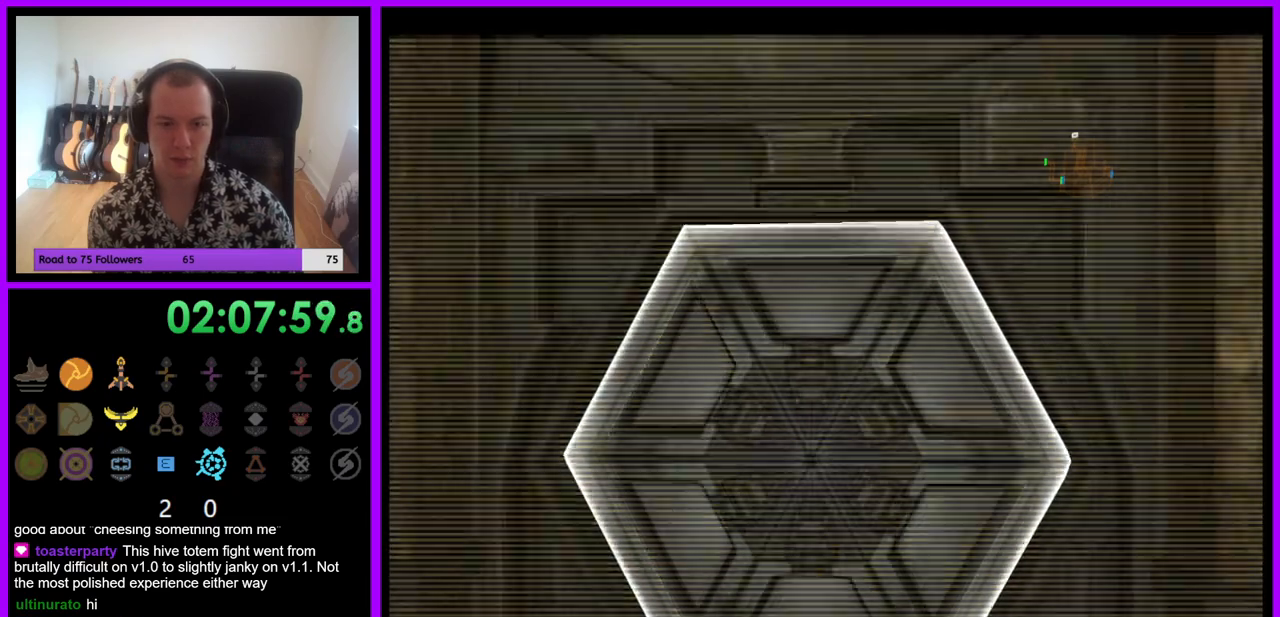
{"buttons": [], "left_stick": "down", "right_stick": "center", "events": []}
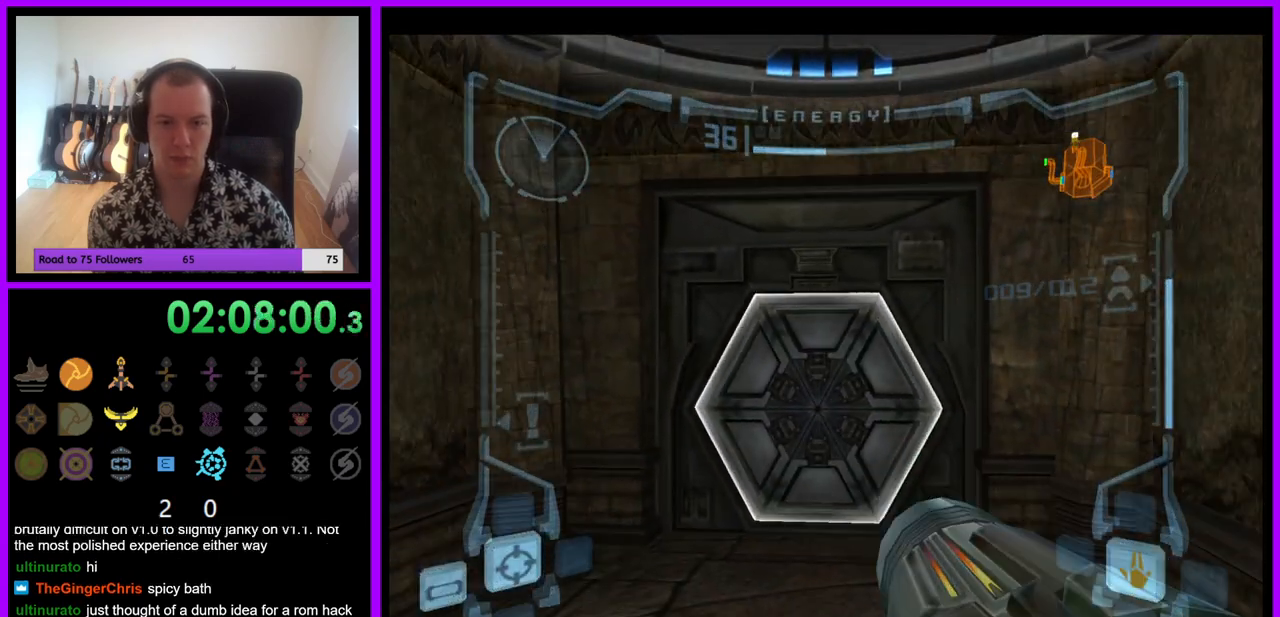
{"buttons": ["R1"], "left_stick": "down", "right_stick": "center", "events": [[167, "R1", "down"]]}
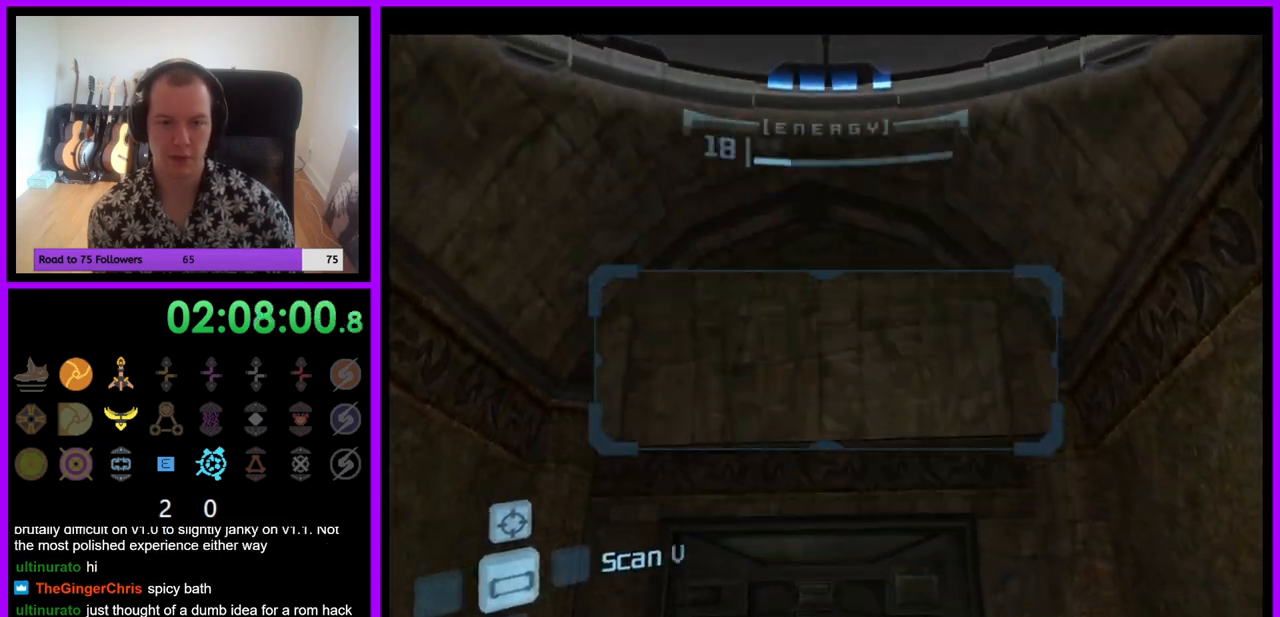
{"buttons": [], "left_stick": "up", "right_stick": "center", "events": [[83, "R1", "up"], [83, "left_stick", "center"], [100, "L1", "down"], [217, "left_stick", "up-left"], [467, "left_stick", "up"], [483, "L1", "up"]]}
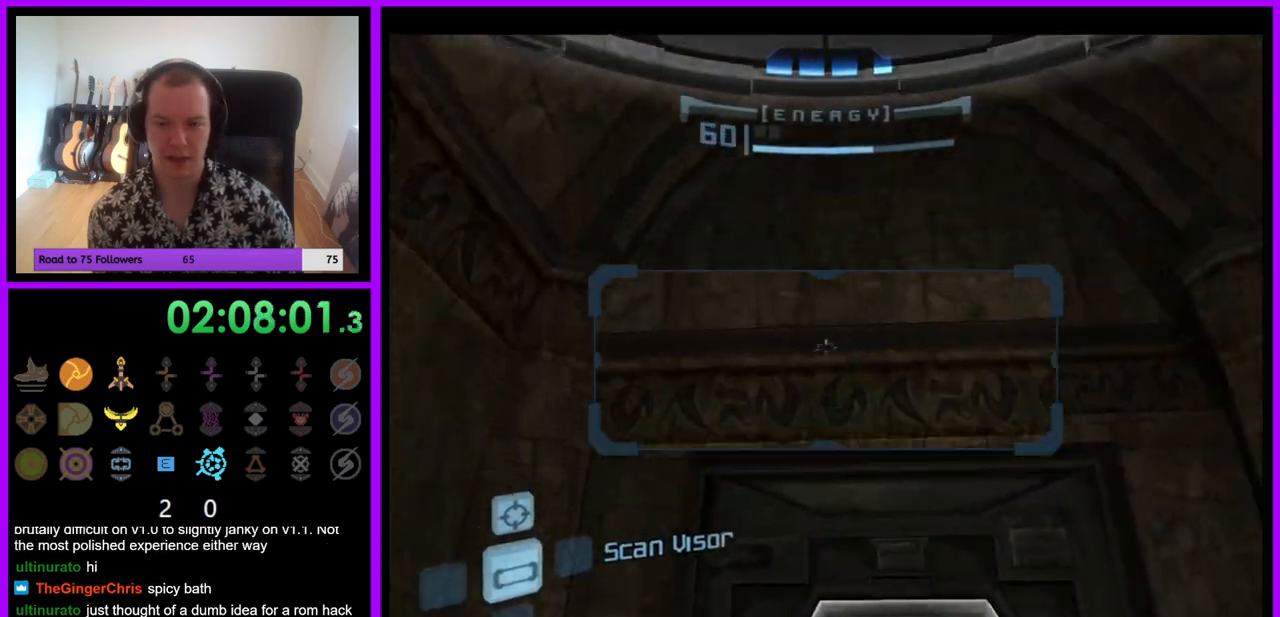
{"buttons": [], "left_stick": "right", "right_stick": "center", "events": [[50, "B", "down"], [83, "left_stick", "up-right"], [150, "B", "up"], [200, "left_stick", "right"]]}
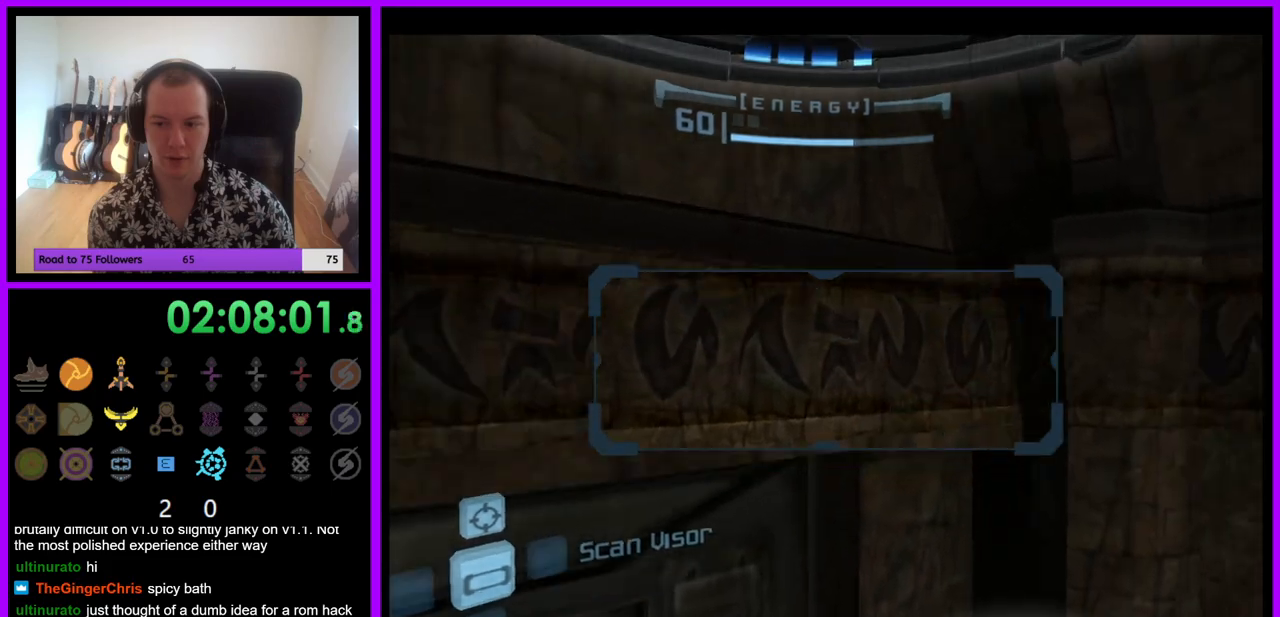
{"buttons": [], "left_stick": "right", "right_stick": "center", "events": []}
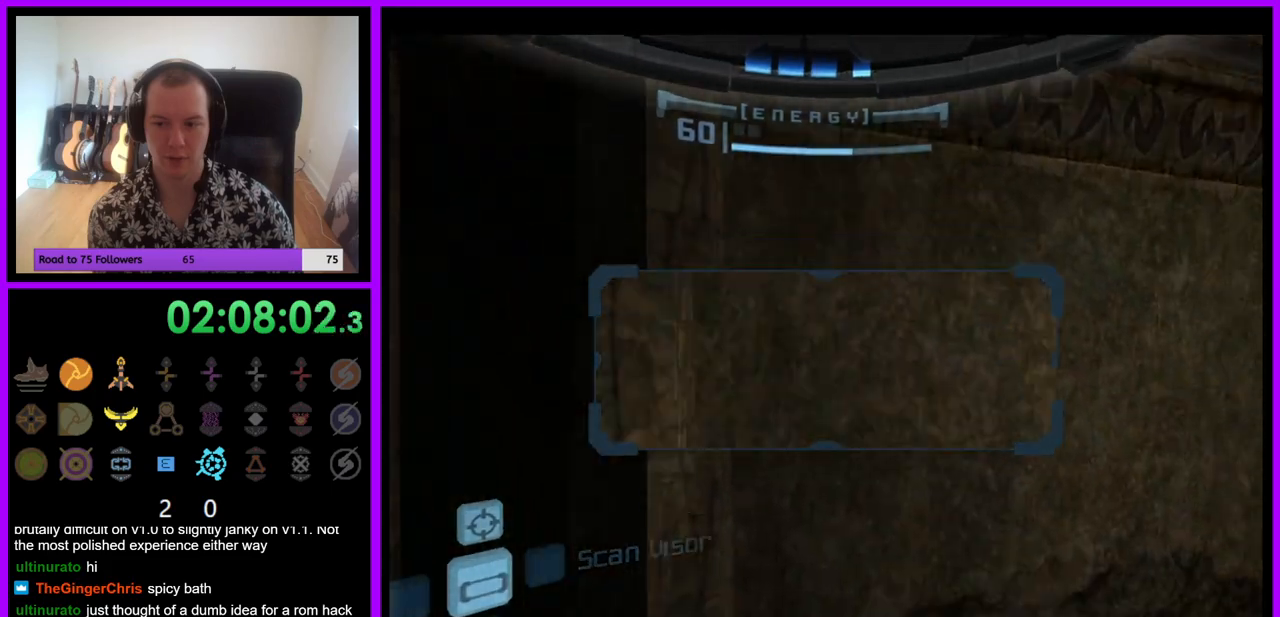
{"buttons": [], "left_stick": "down-right", "right_stick": "center", "events": [[483, "left_stick", "down-right"]]}
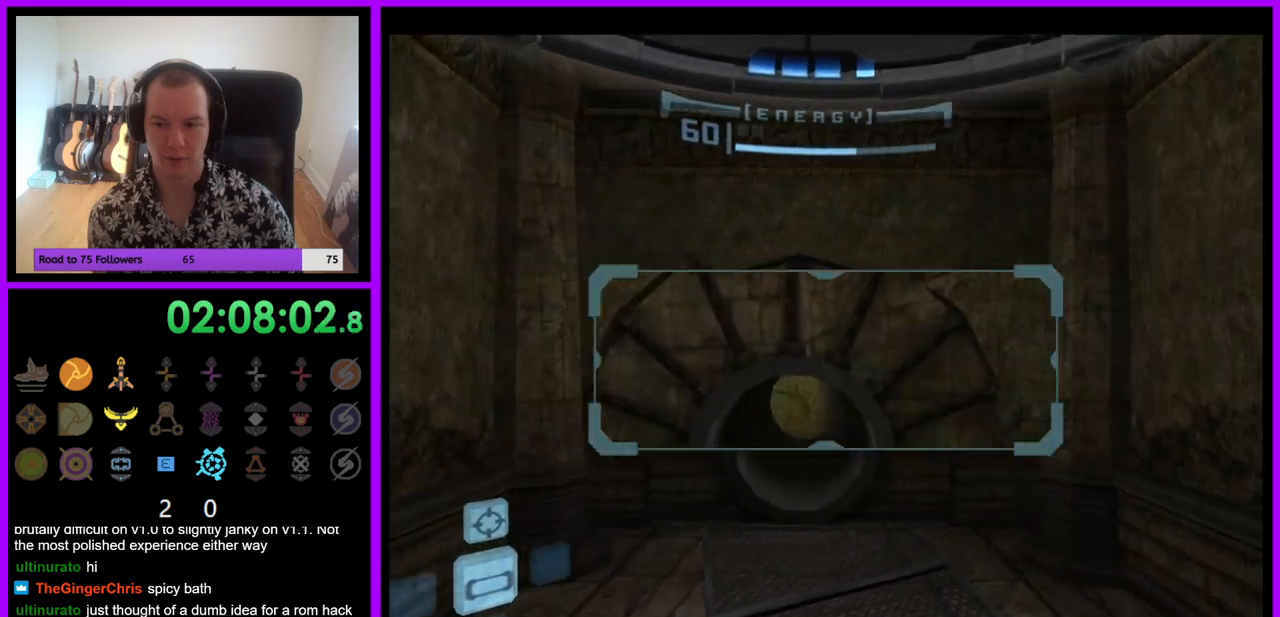
{"buttons": ["R1"], "left_stick": "down", "right_stick": "center", "events": [[83, "left_stick", "down"], [133, "R1", "down"]]}
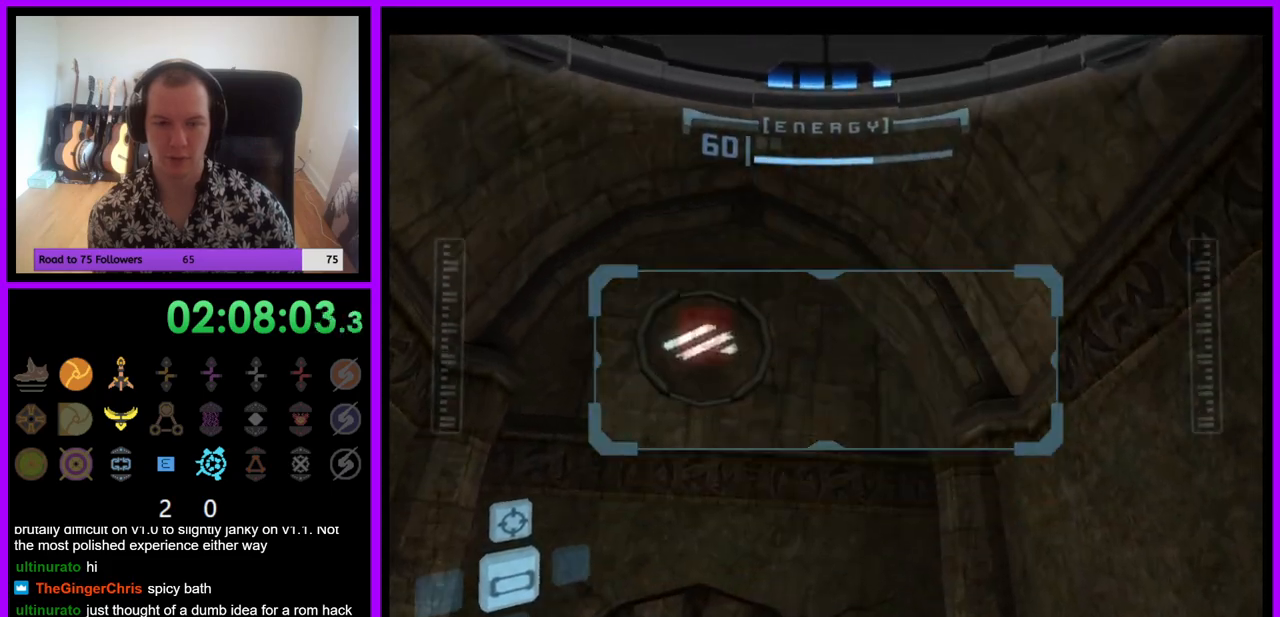
{"buttons": ["R1"], "left_stick": "down", "right_stick": "center", "events": []}
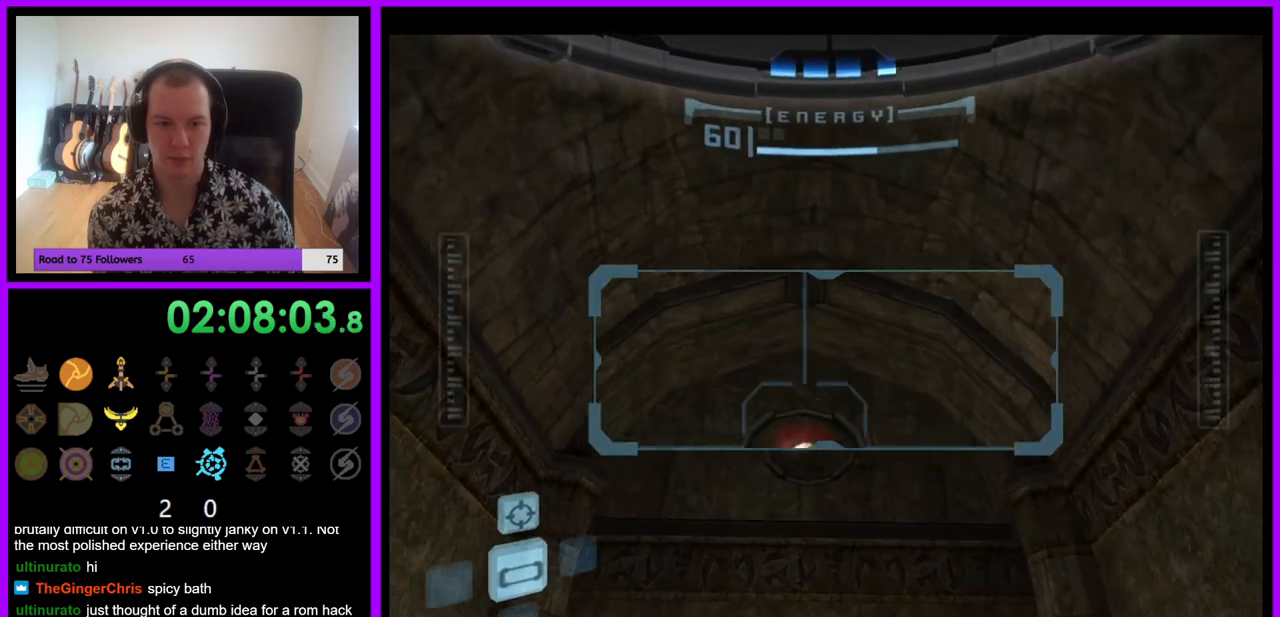
{"buttons": ["R1"], "left_stick": "down", "right_stick": "center", "events": []}
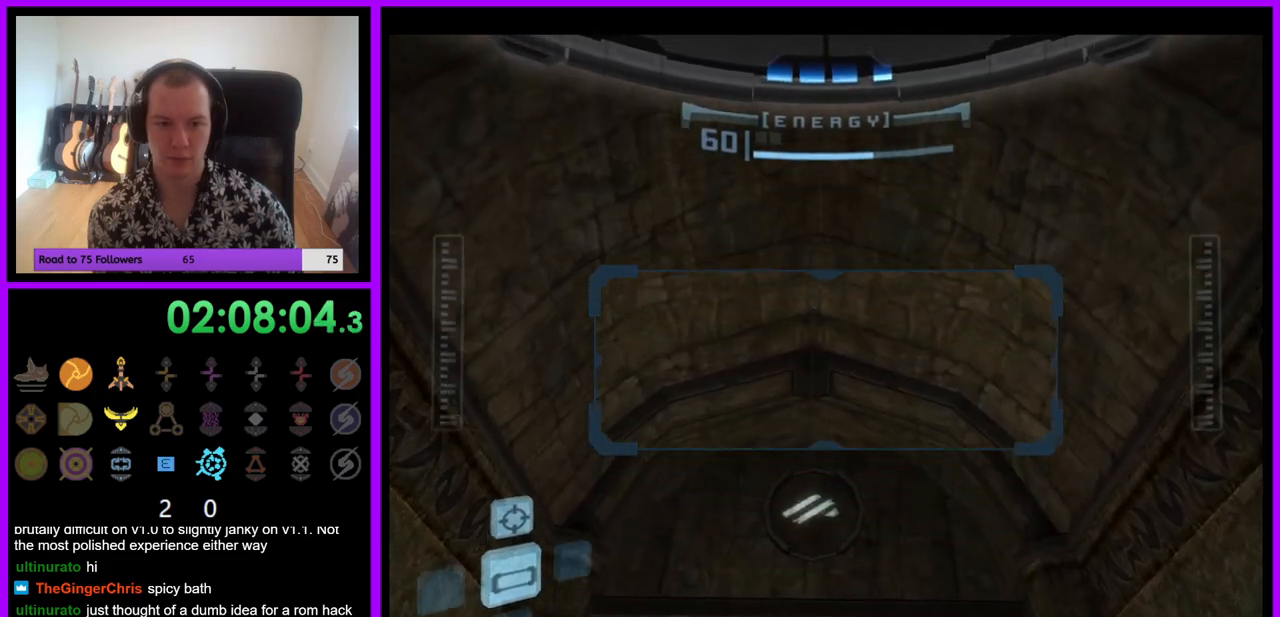
{"buttons": ["R1"], "left_stick": "up", "right_stick": "center", "events": [[133, "left_stick", "up"]]}
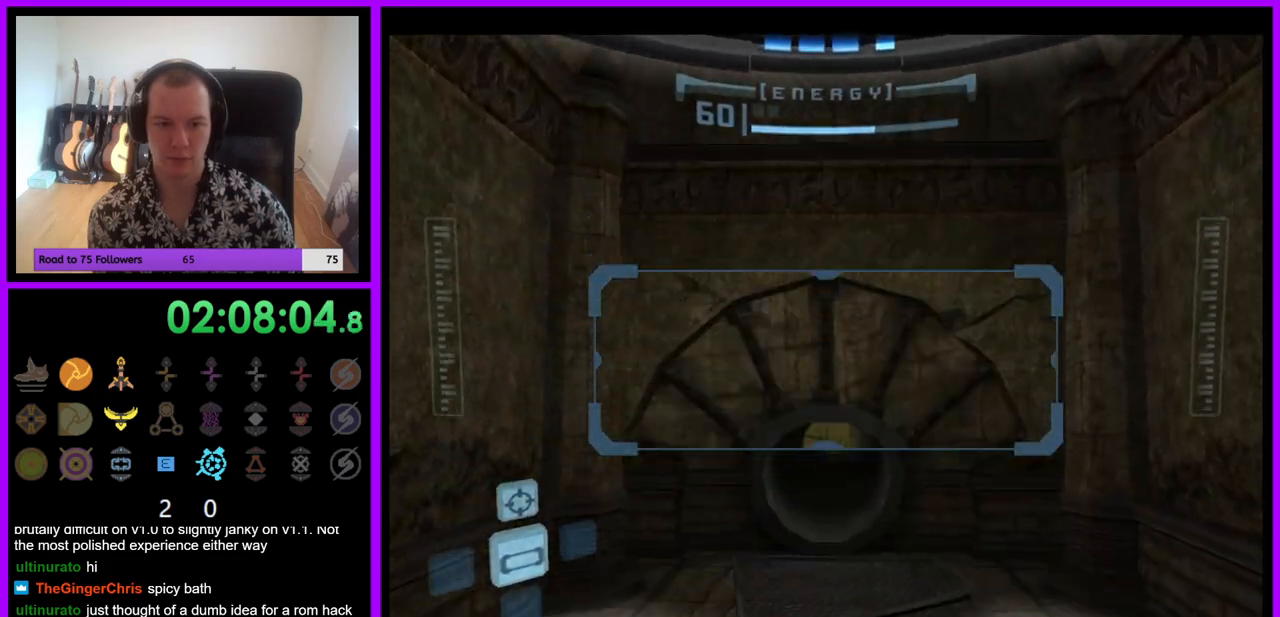
{"buttons": ["X", "L1"], "left_stick": "up", "right_stick": "center", "events": [[117, "R1", "up"], [200, "L1", "down"], [233, "A", "down"], [317, "A", "up"], [450, "X", "down"]]}
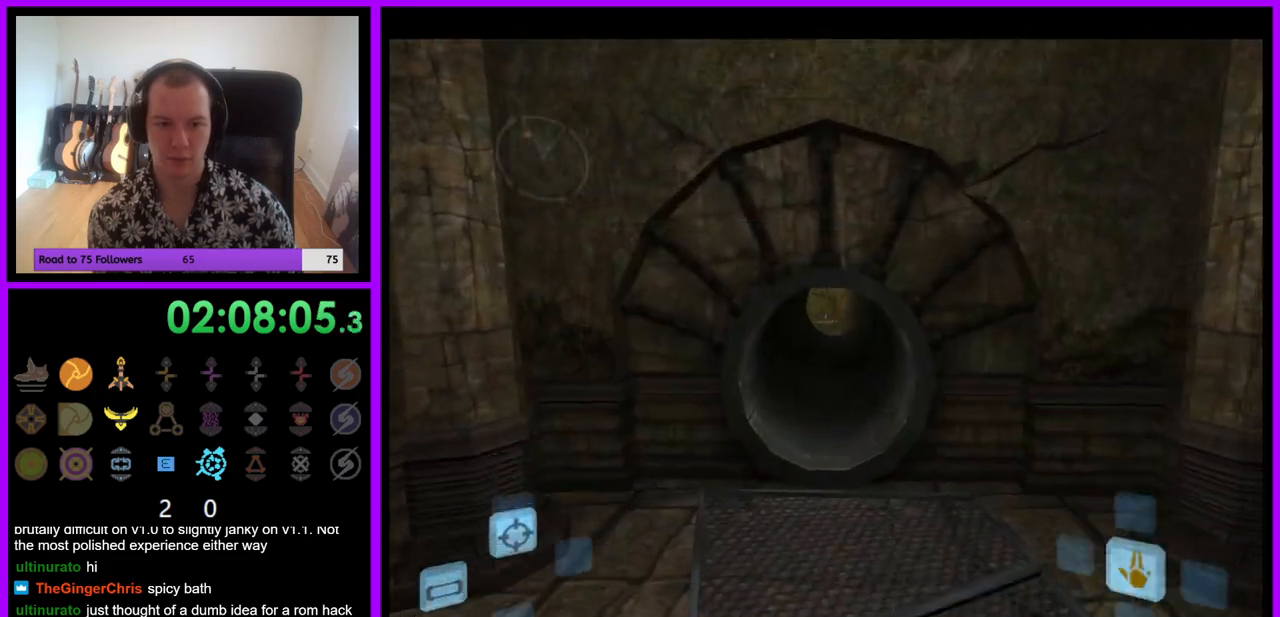
{"buttons": [], "left_stick": "up", "right_stick": "center", "events": [[117, "X", "up"], [167, "L1", "up"]]}
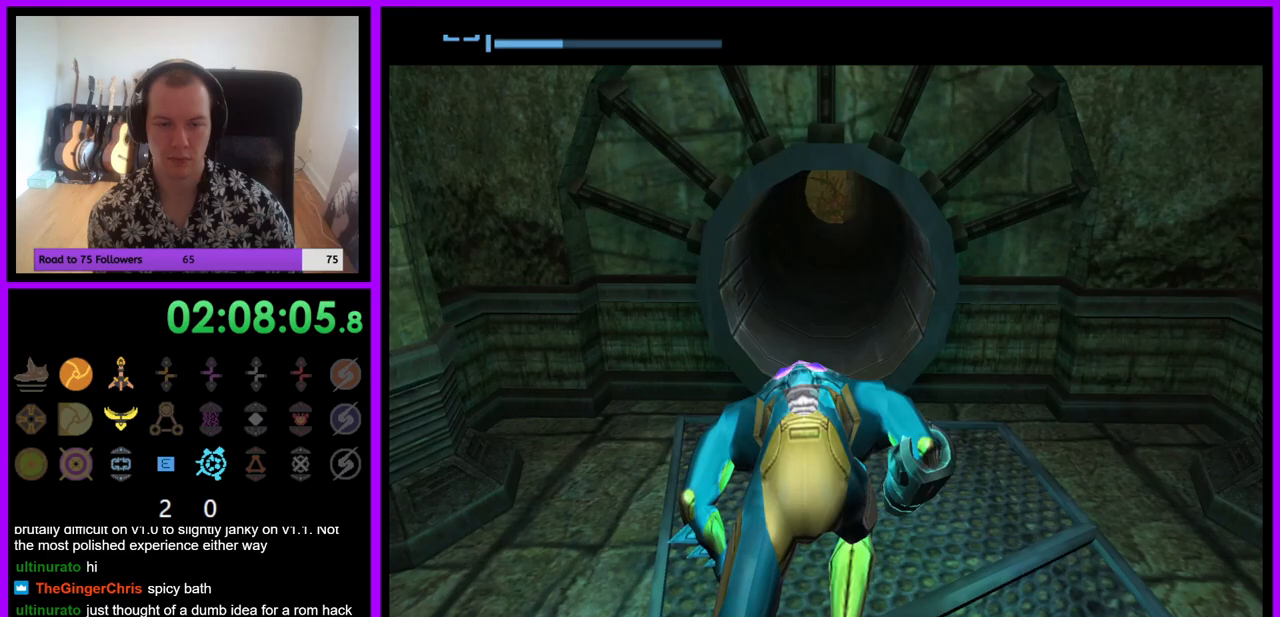
{"buttons": [], "left_stick": "up", "right_stick": "center", "events": []}
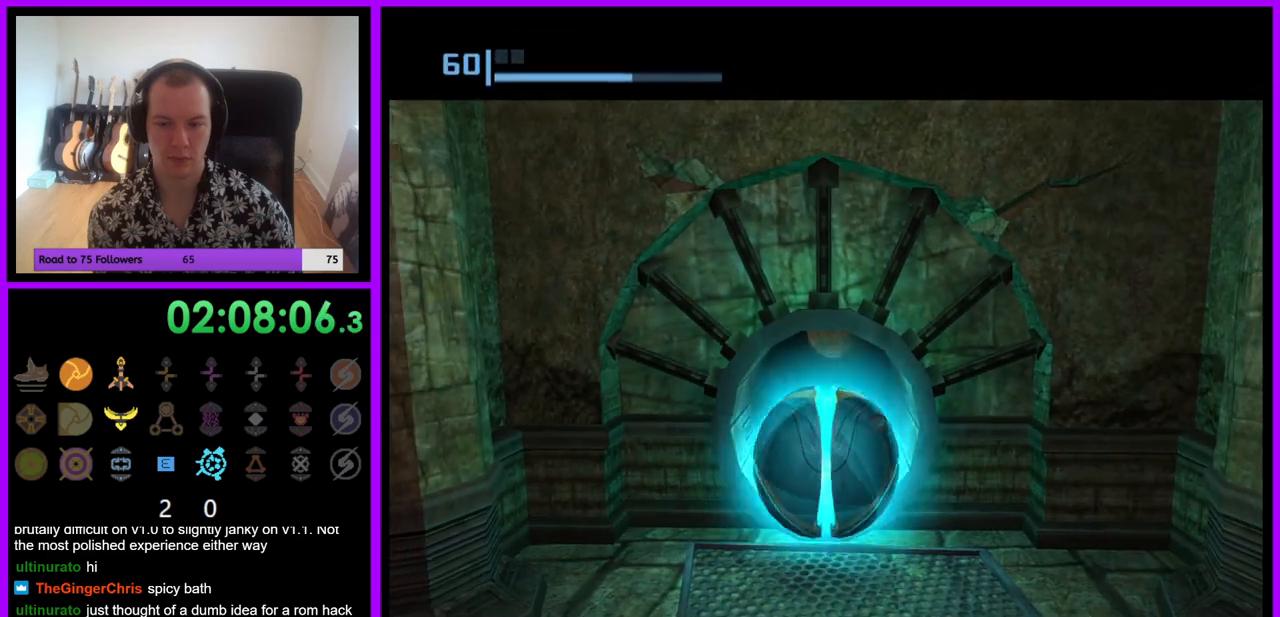
{"buttons": [], "left_stick": "up", "right_stick": "center", "events": []}
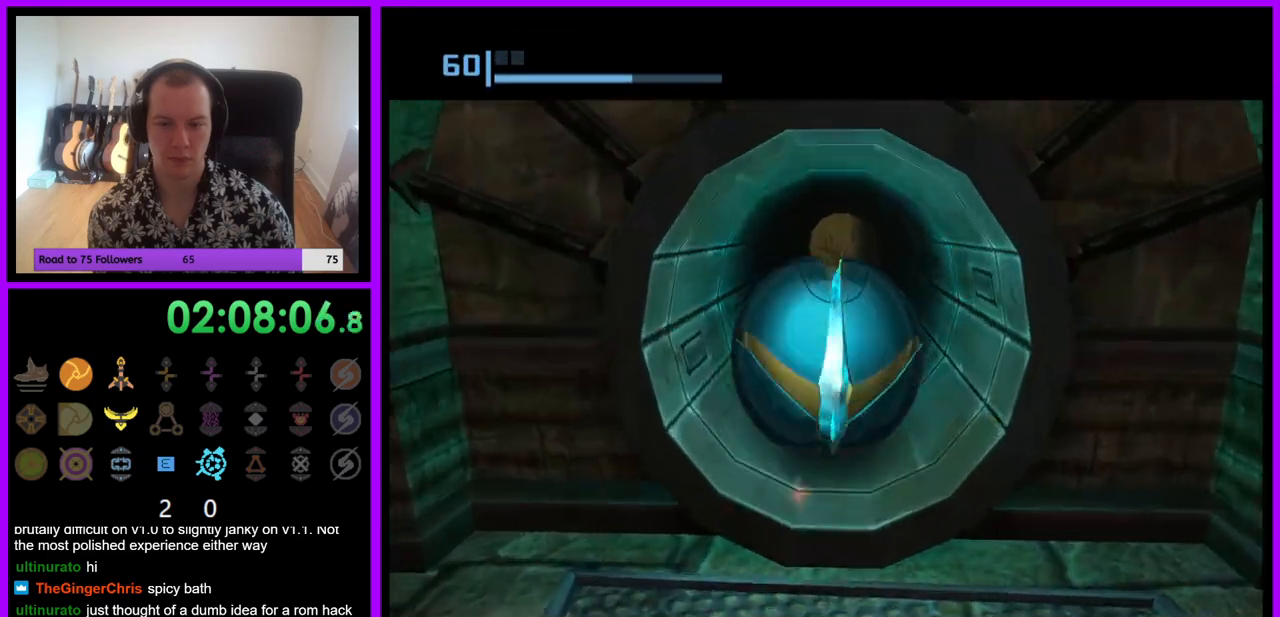
{"buttons": [], "left_stick": "up", "right_stick": "center", "events": []}
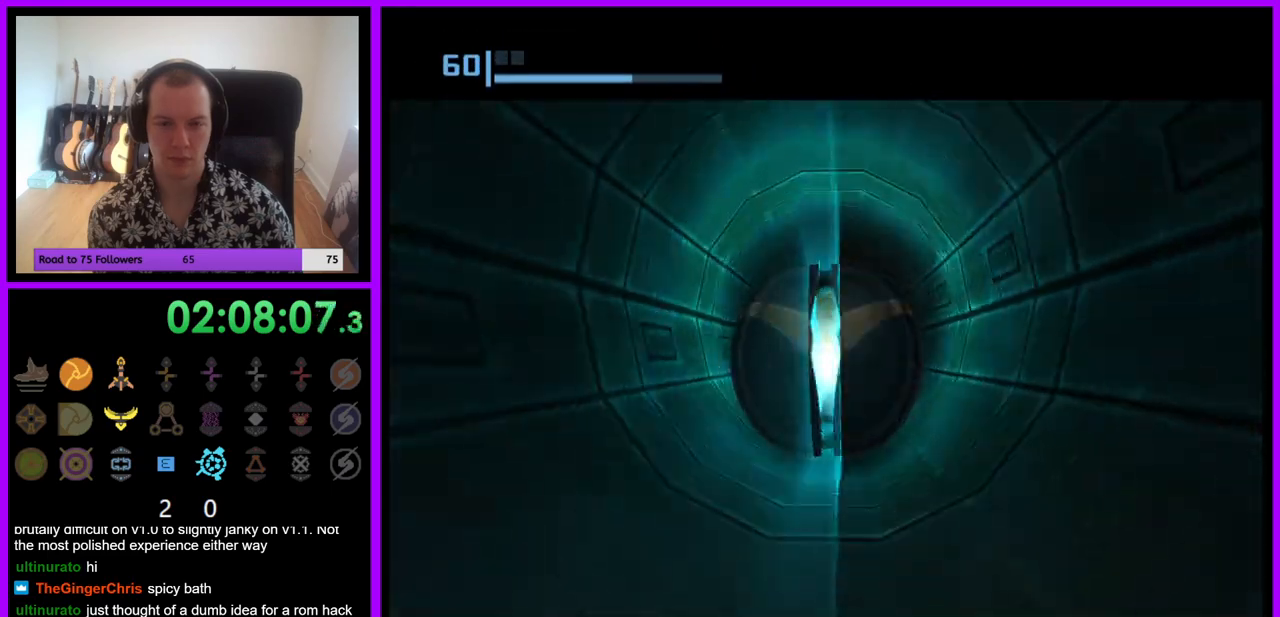
{"buttons": [], "left_stick": "up", "right_stick": "center", "events": []}
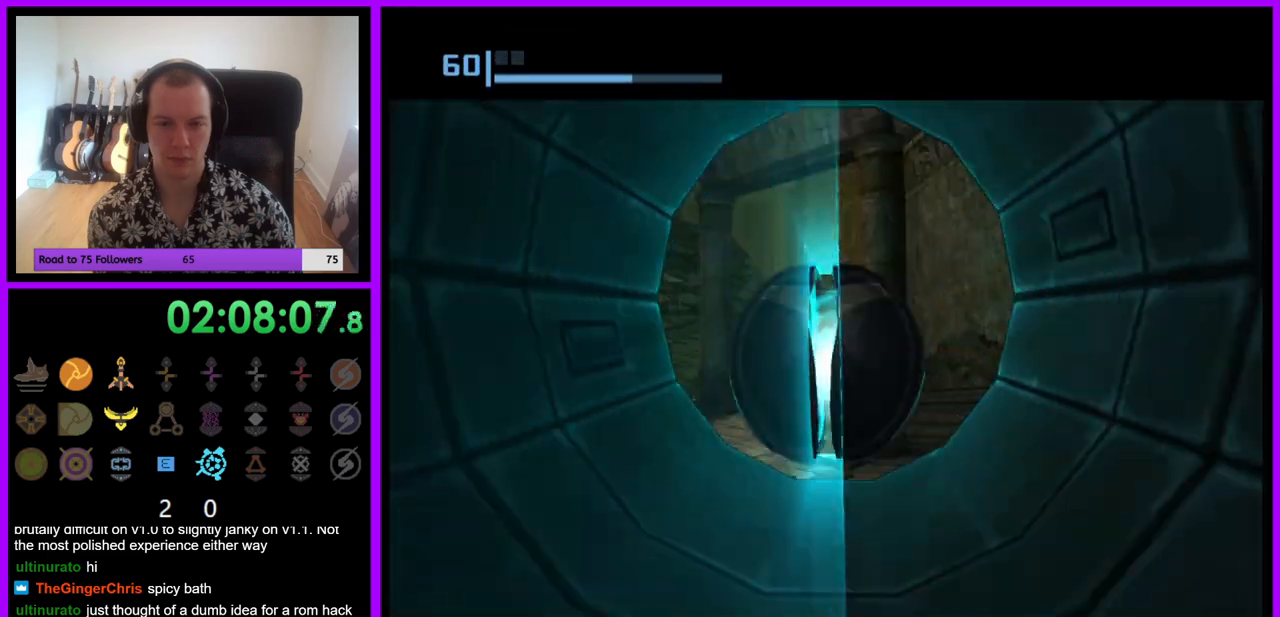
{"buttons": [], "left_stick": "center", "right_stick": "center", "events": [[200, "X", "down"], [233, "left_stick", "center"], [367, "X", "up"]]}
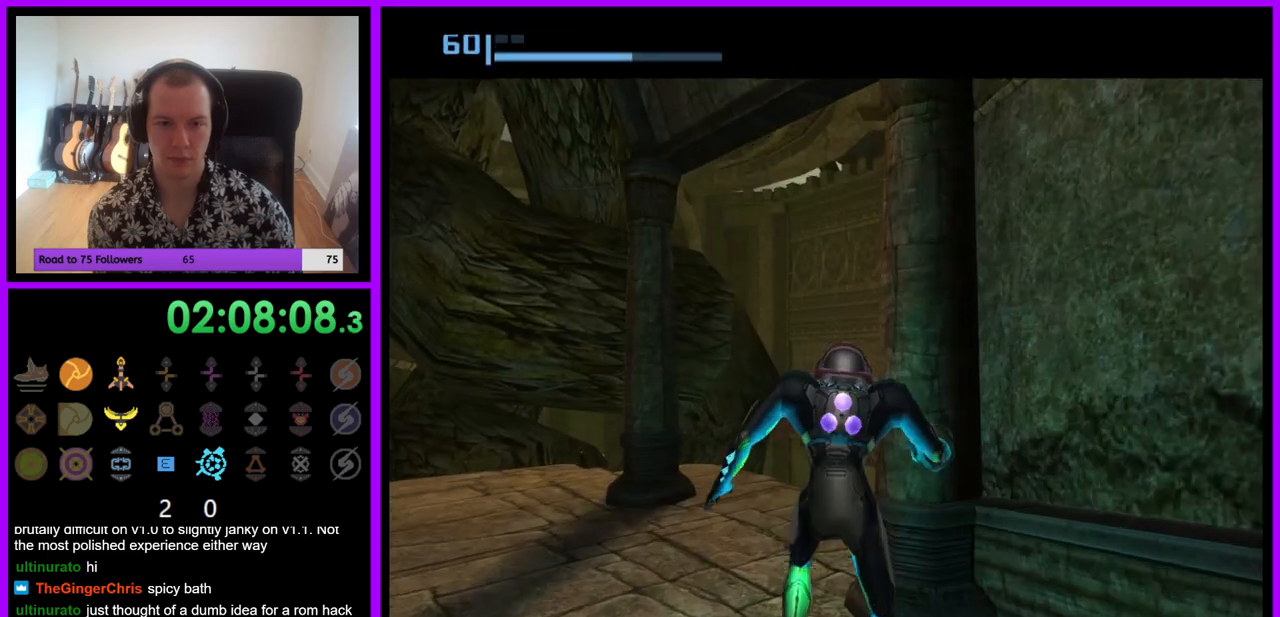
{"buttons": [], "left_stick": "center", "right_stick": "center", "events": []}